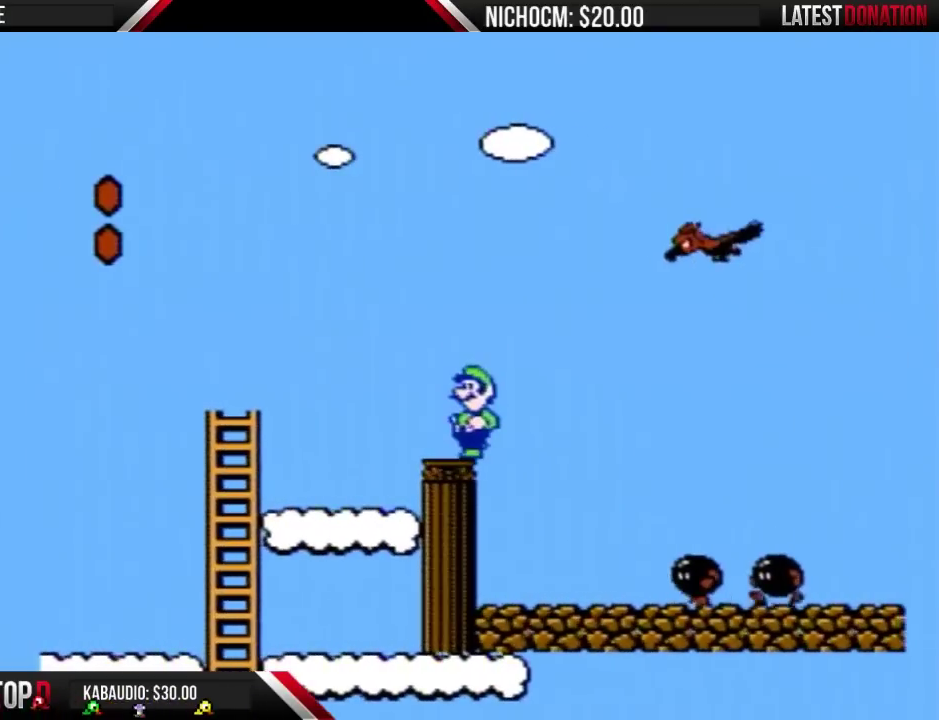
Gameplay with a controller (Nintendo layout); each line is a JSON object with the inputs held at the frame after it. "events" lists button and stick changes between this image and that frame as [ms after this image, input, new state], when the widget could be followed in between. Not read: L3 R3.
{"buttons": ["A", "B", "DPAD_RIGHT"], "events": [[267, "DPAD_LEFT", "down"], [467, "A", "down"], [500, "DPAD_LEFT", "up"], [500, "DPAD_RIGHT", "down"]]}
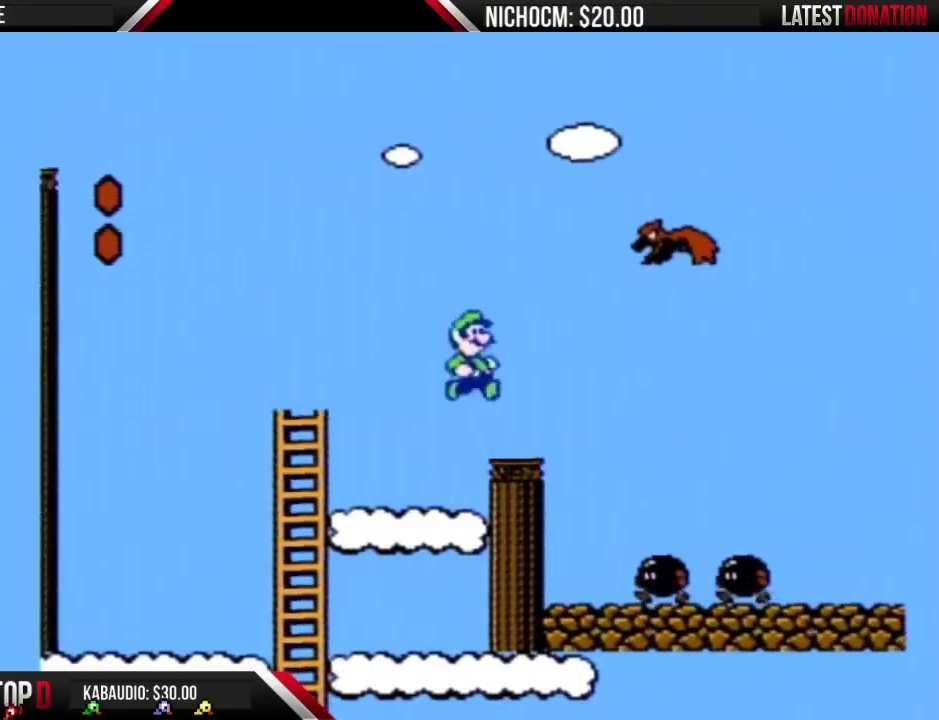
{"buttons": ["A", "B", "DPAD_RIGHT"], "events": [[200, "DPAD_RIGHT", "up"], [400, "DPAD_RIGHT", "down"]]}
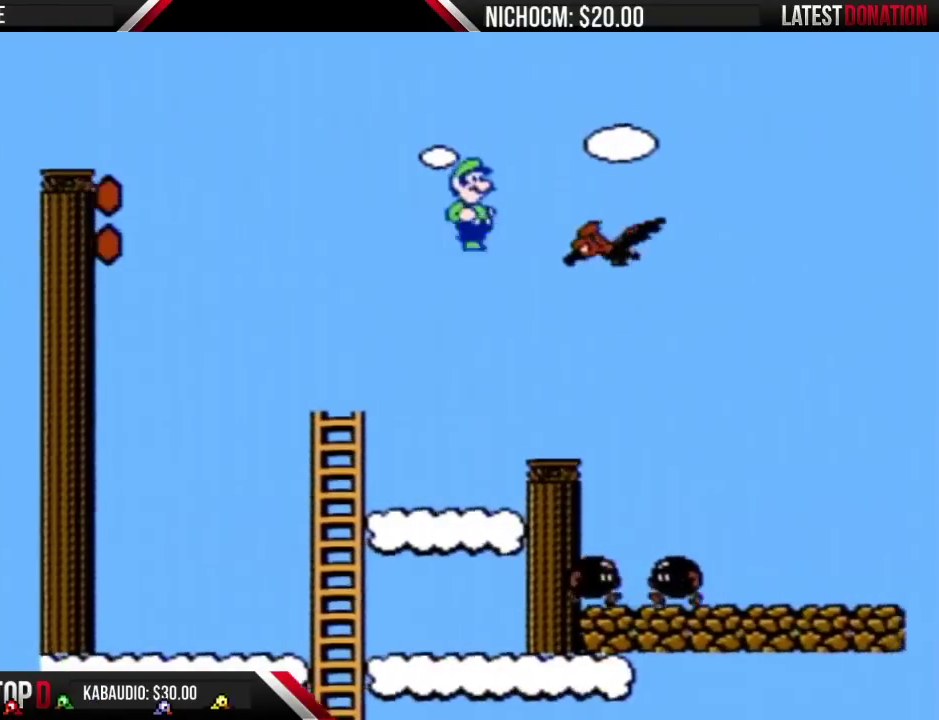
{"buttons": ["B"], "events": [[167, "DPAD_RIGHT", "up"], [200, "A", "up"], [200, "DPAD_LEFT", "down"], [333, "DPAD_LEFT", "up"]]}
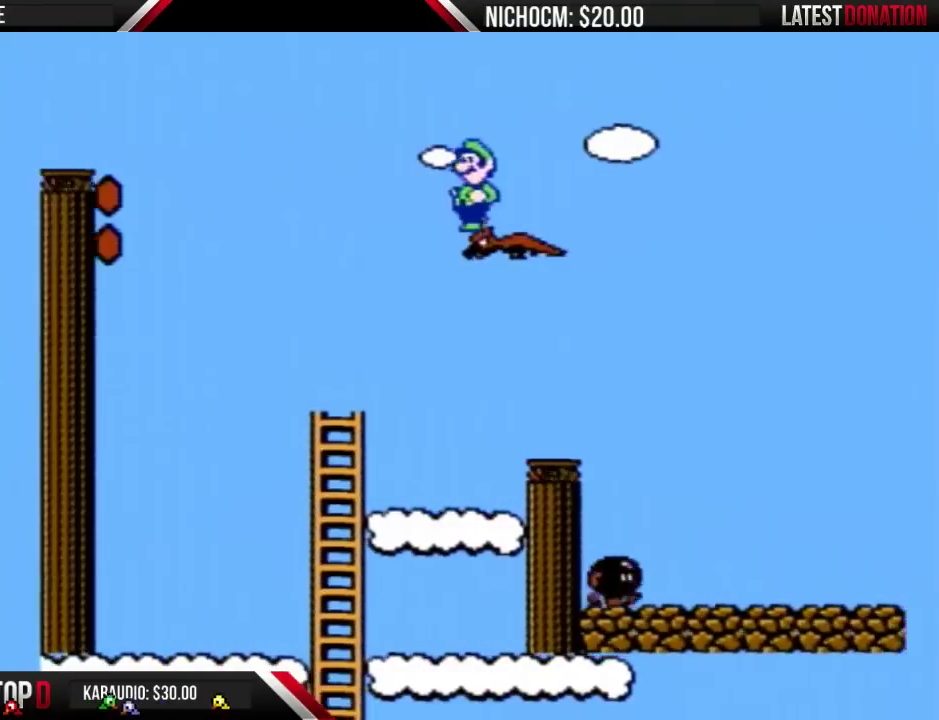
{"buttons": ["B"], "events": [[67, "DPAD_RIGHT", "down"], [300, "DPAD_RIGHT", "up"]]}
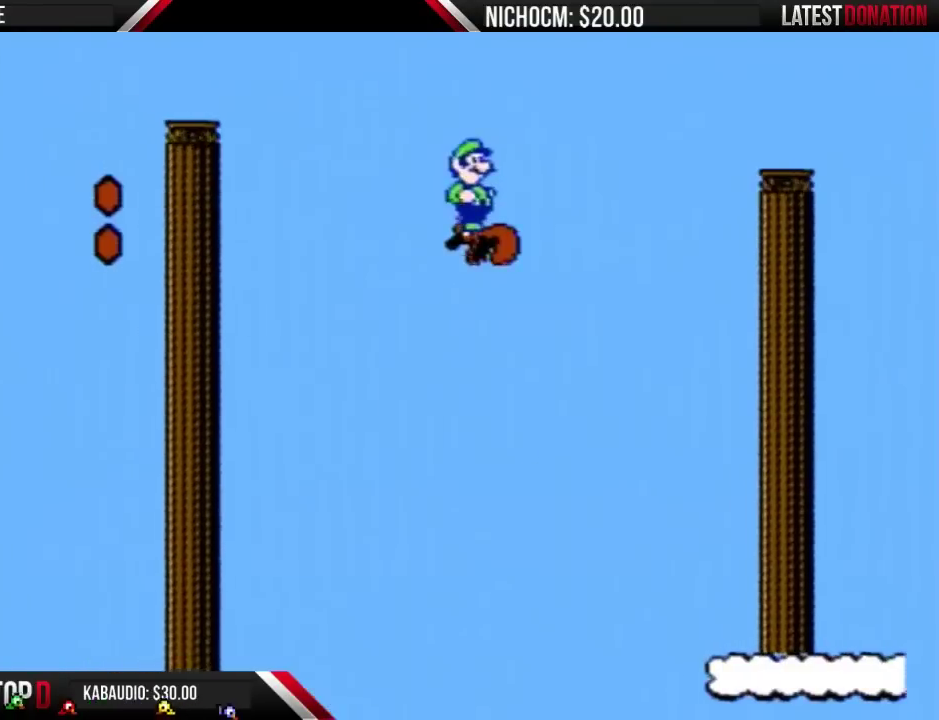
{"buttons": ["A", "B", "DPAD_LEFT"], "events": [[167, "DPAD_LEFT", "down"], [333, "A", "down"]]}
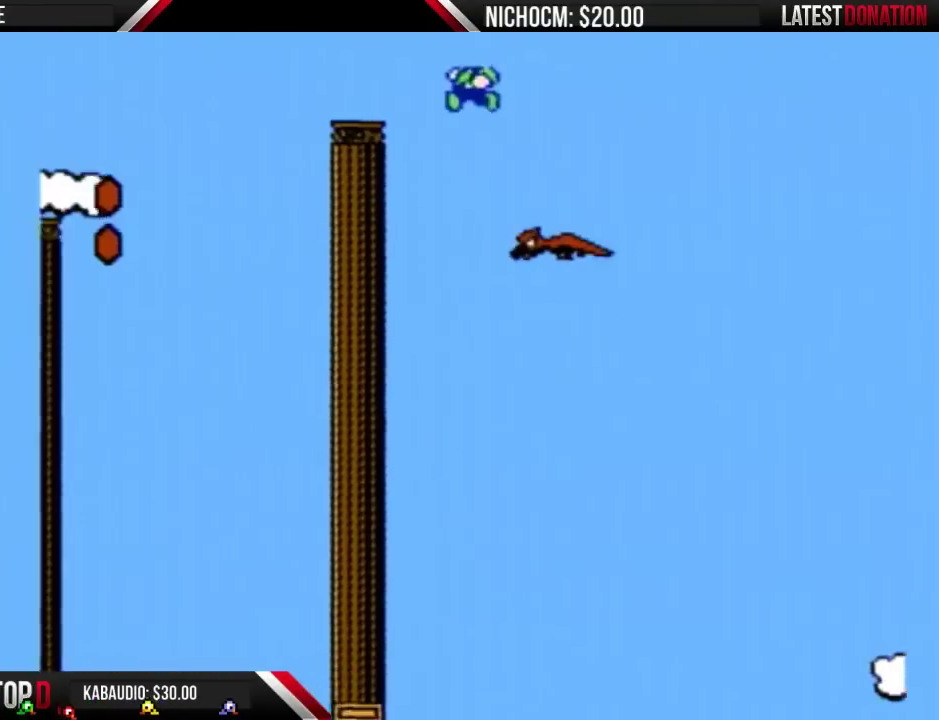
{"buttons": ["B", "DPAD_LEFT"], "events": [[433, "A", "up"]]}
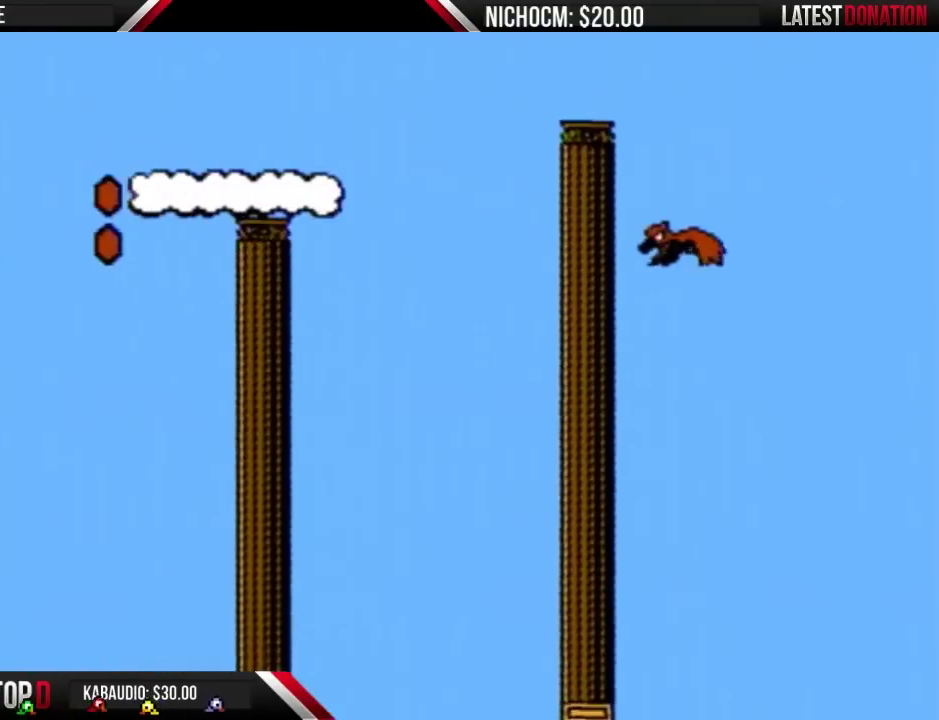
{"buttons": ["B", "DPAD_LEFT"], "events": []}
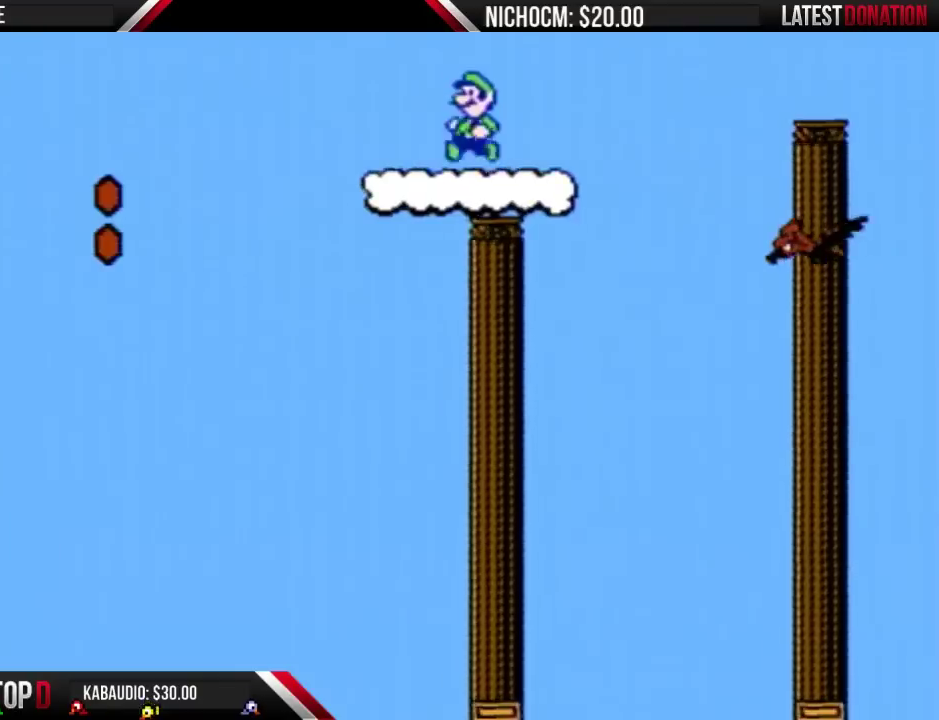
{"buttons": ["A", "B", "DPAD_LEFT"], "events": [[300, "A", "down"]]}
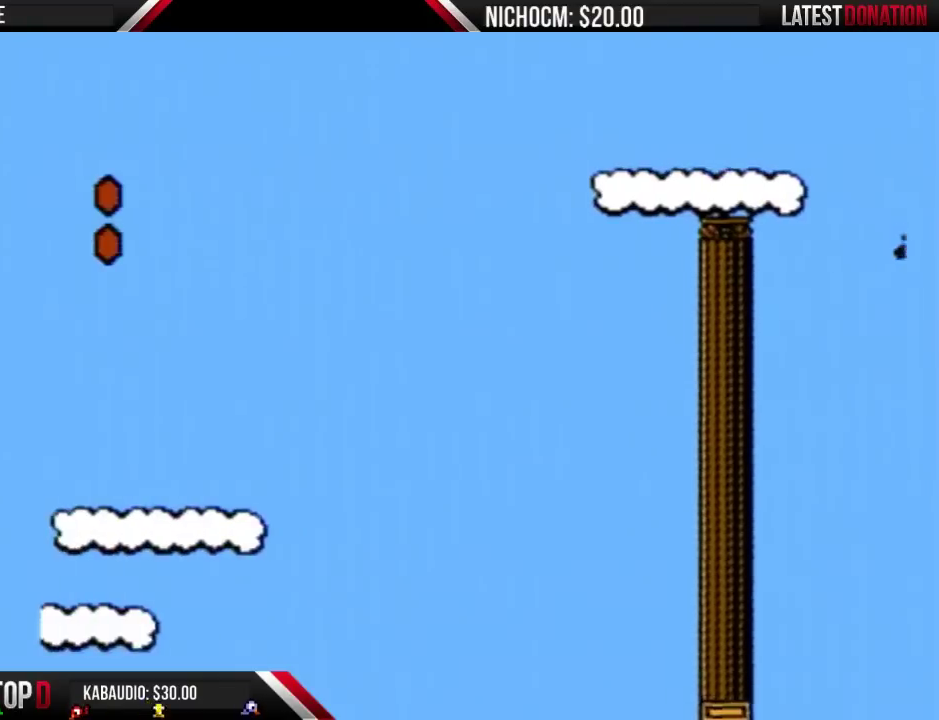
{"buttons": ["A", "B", "DPAD_LEFT"], "events": []}
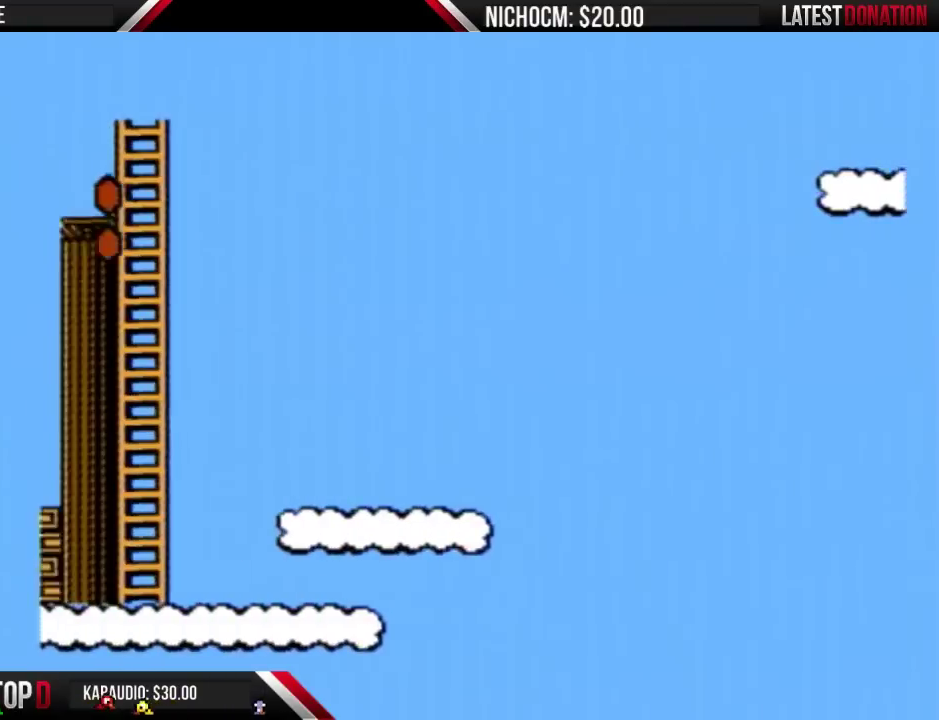
{"buttons": ["A", "B", "DPAD_LEFT"], "events": []}
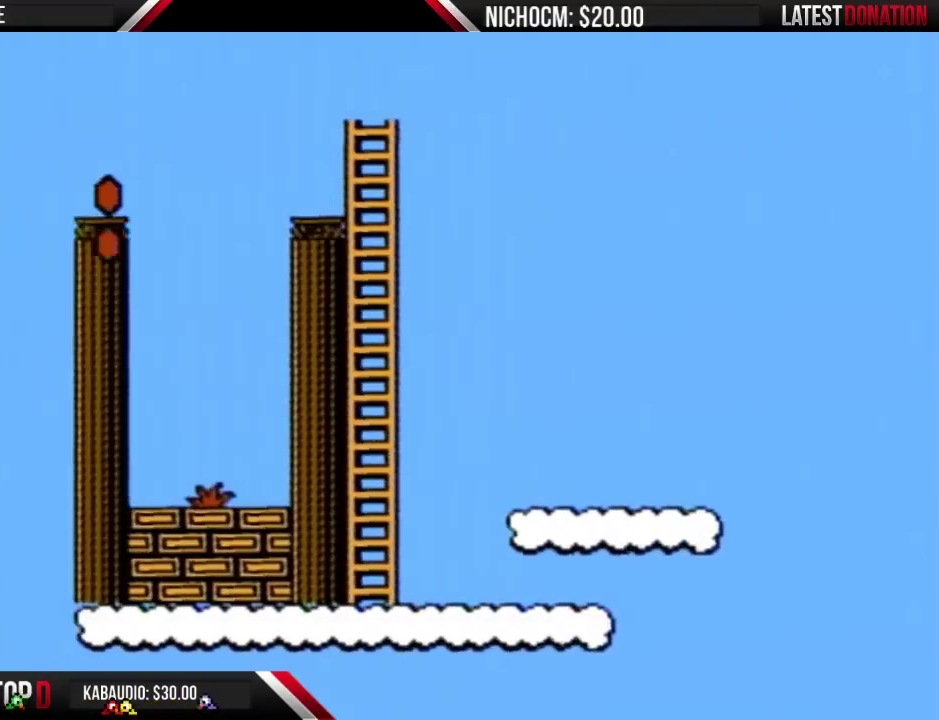
{"buttons": ["A", "B", "DPAD_RIGHT"], "events": [[433, "DPAD_LEFT", "up"], [467, "DPAD_RIGHT", "down"]]}
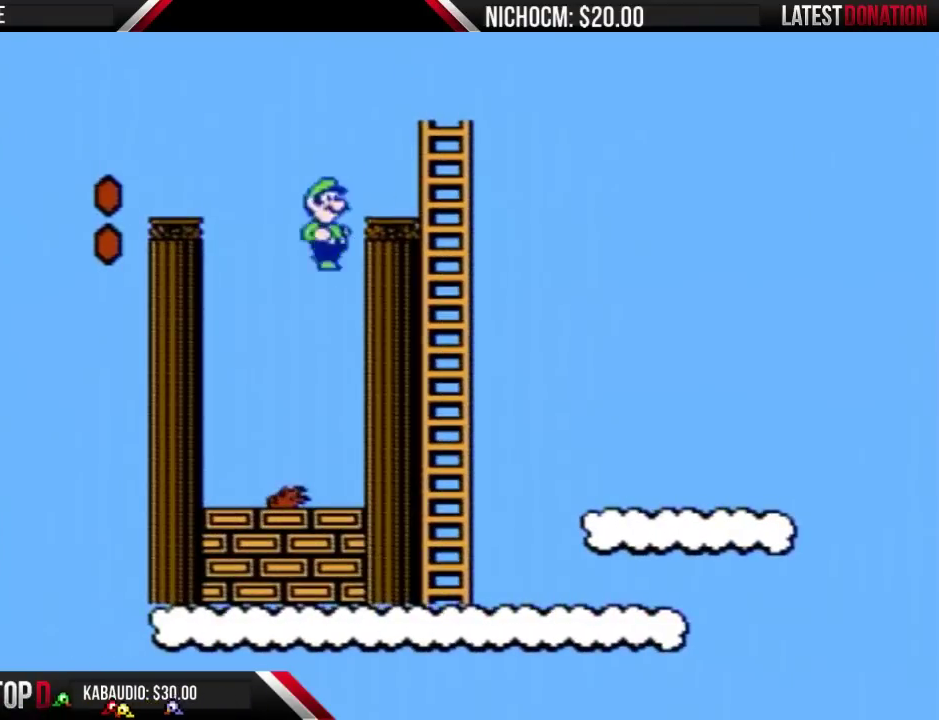
{"buttons": ["B"], "events": [[100, "A", "up"], [133, "B", "up"], [333, "DPAD_LEFT", "down"], [333, "DPAD_RIGHT", "up"], [433, "B", "down"], [433, "DPAD_LEFT", "up"]]}
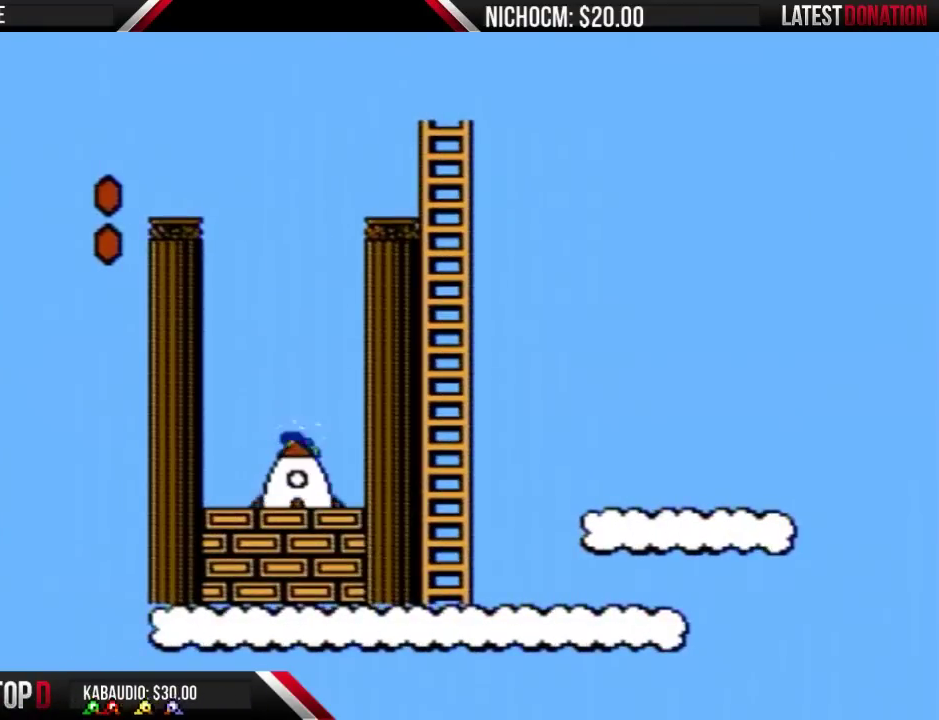
{"buttons": ["B", "DPAD_RIGHT"], "events": [[433, "DPAD_RIGHT", "down"]]}
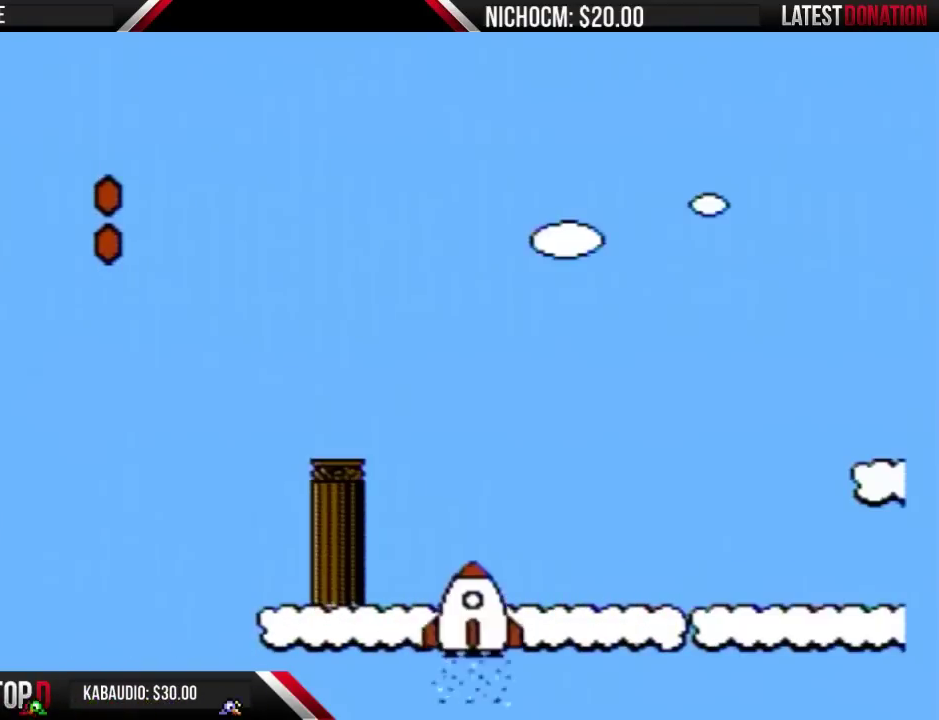
{"buttons": ["B", "DPAD_RIGHT"], "events": []}
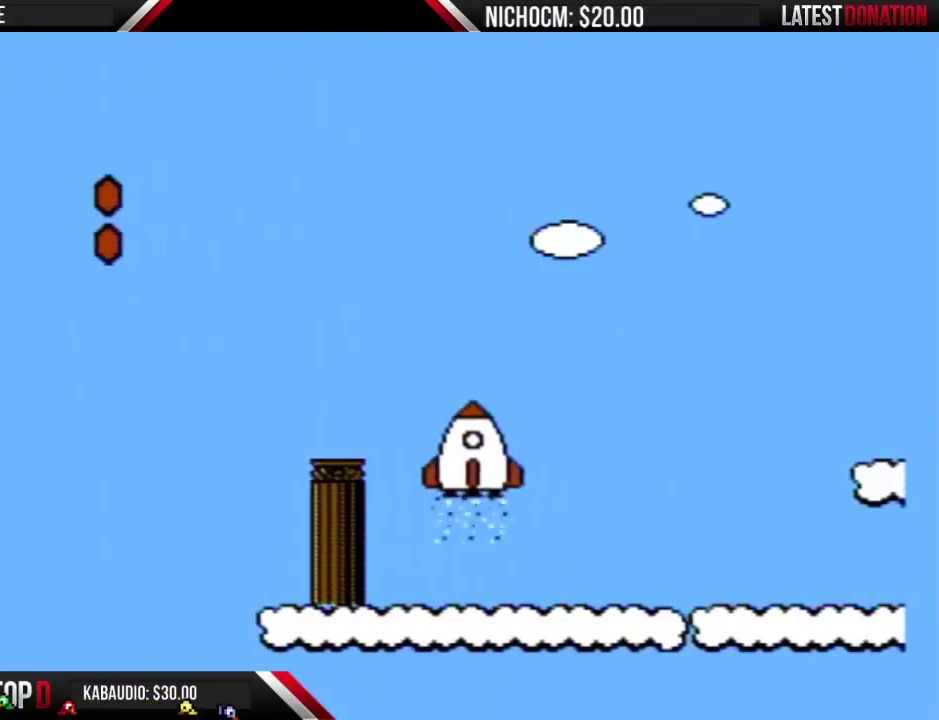
{"buttons": ["B", "DPAD_RIGHT"], "events": []}
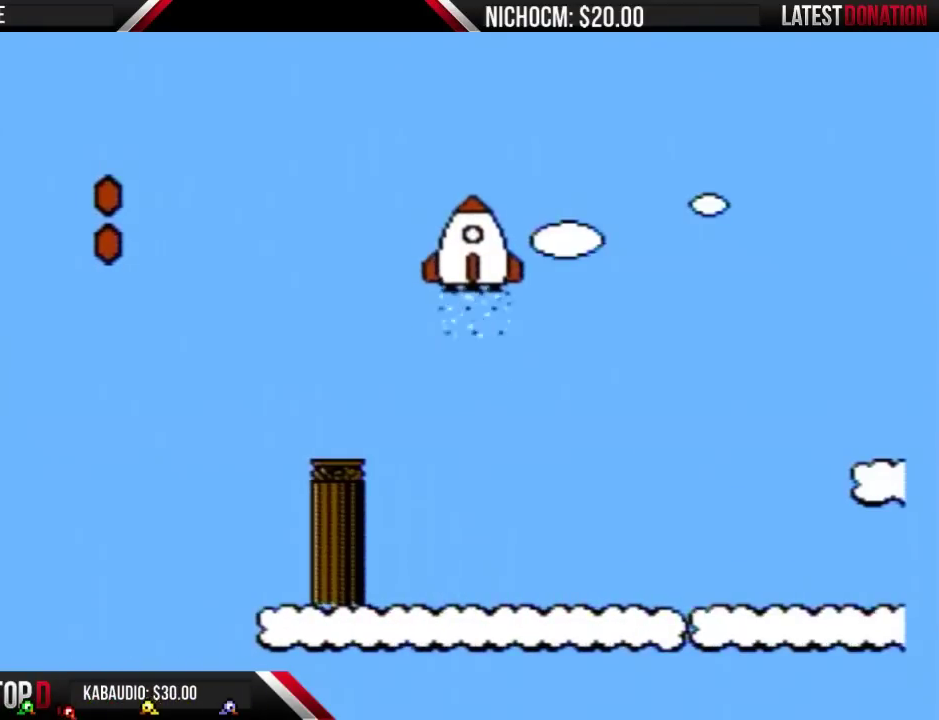
{"buttons": ["B", "DPAD_RIGHT"], "events": []}
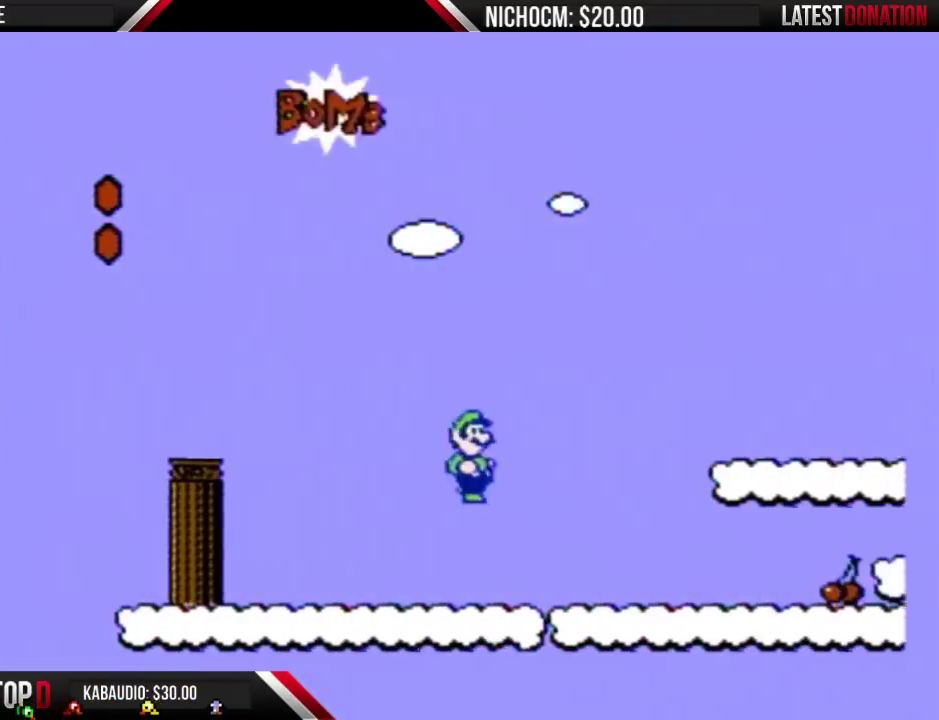
{"buttons": ["B", "DPAD_RIGHT"], "events": [[267, "A", "down"], [467, "A", "up"]]}
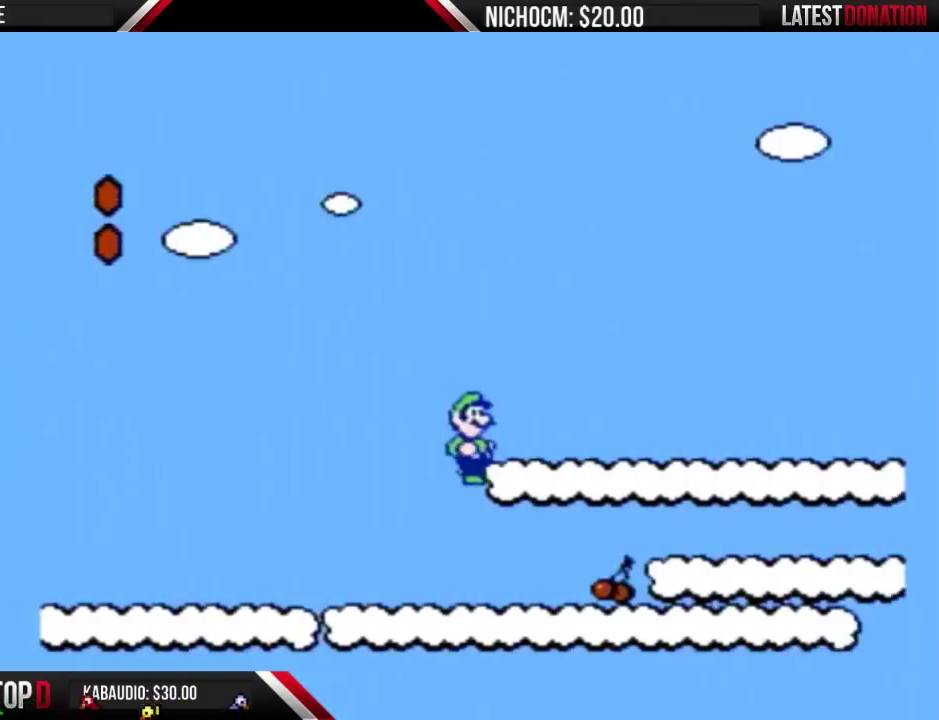
{"buttons": ["B", "DPAD_RIGHT"], "events": []}
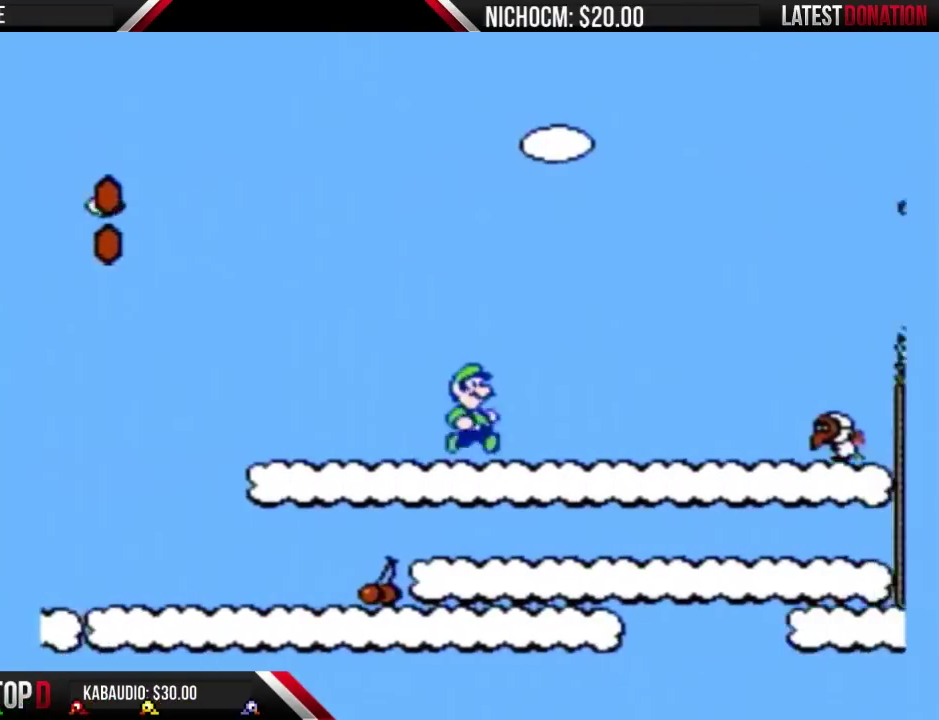
{"buttons": ["A", "B", "DPAD_RIGHT"], "events": [[267, "A", "down"]]}
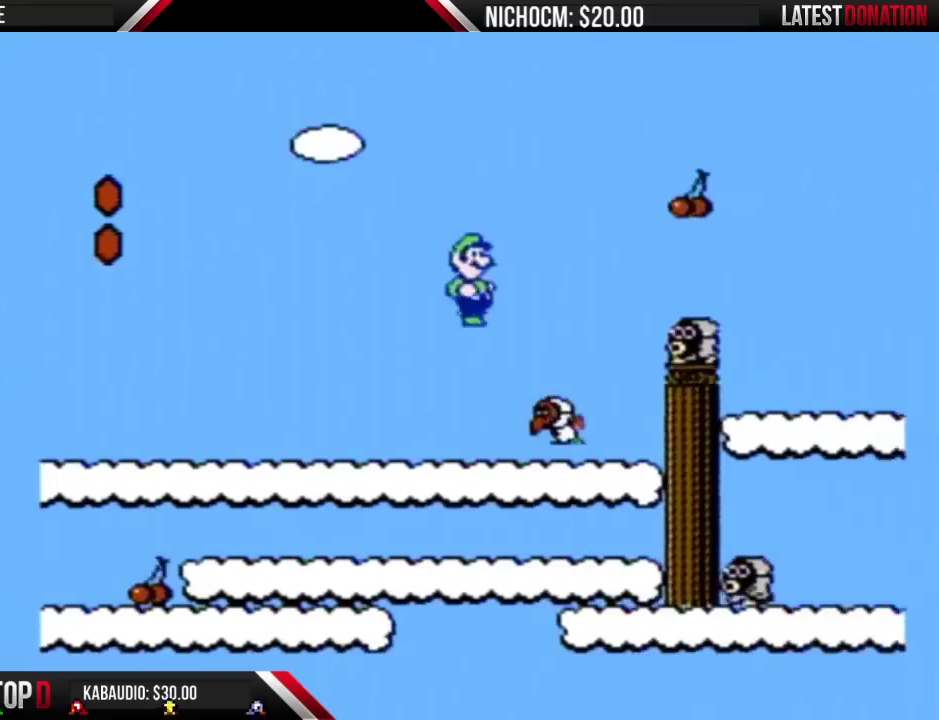
{"buttons": ["B", "DPAD_RIGHT"], "events": [[367, "A", "up"]]}
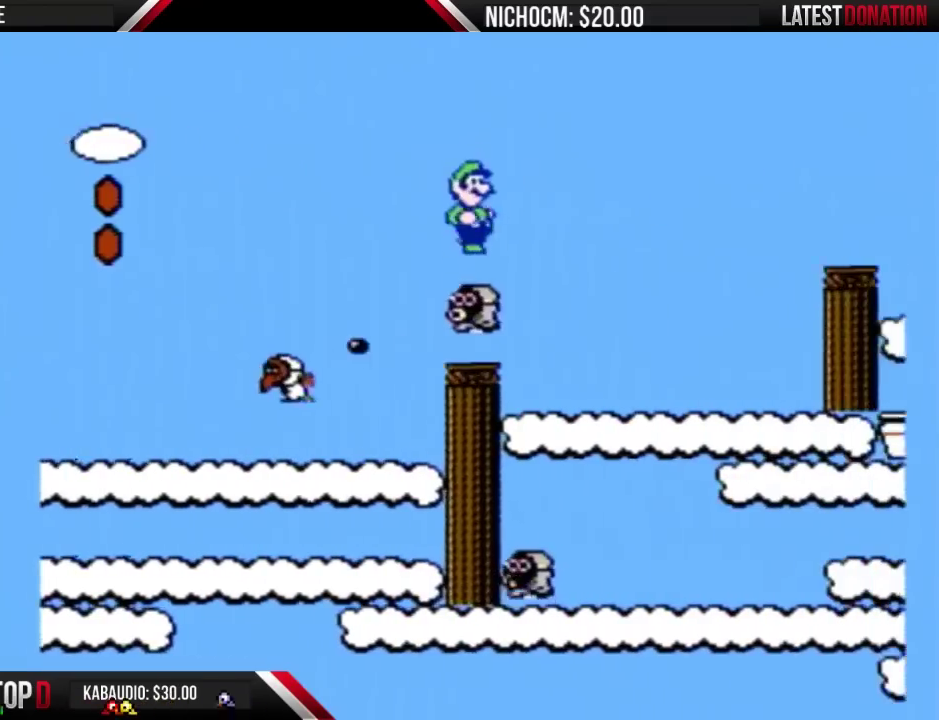
{"buttons": ["B", "DPAD_RIGHT"], "events": []}
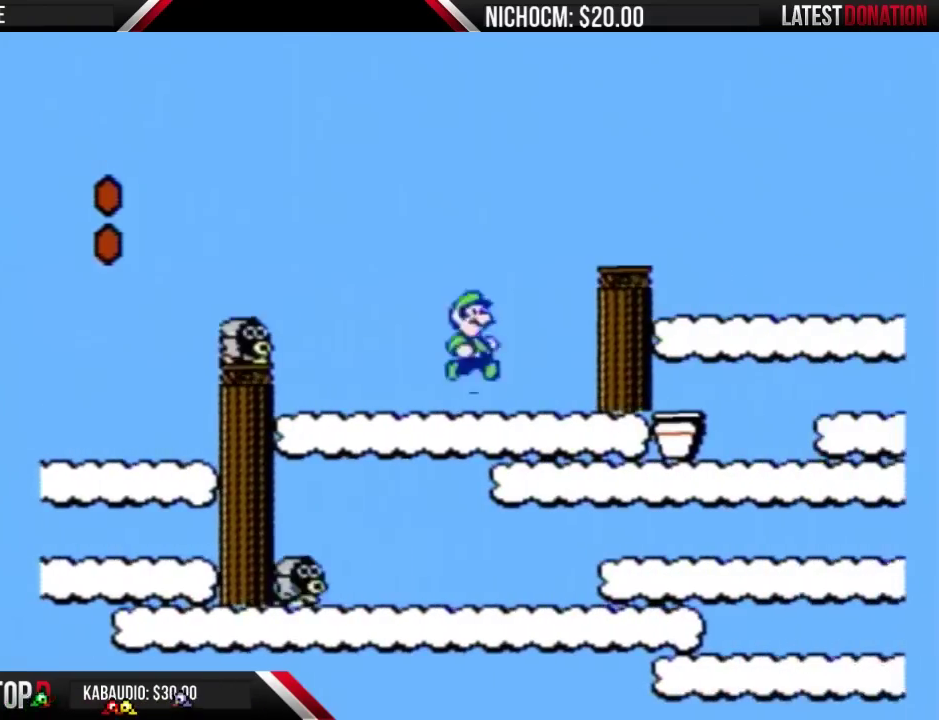
{"buttons": ["B", "DPAD_RIGHT"], "events": [[33, "A", "down"], [100, "DPAD_RIGHT", "up"], [167, "DPAD_RIGHT", "down"], [267, "A", "up"]]}
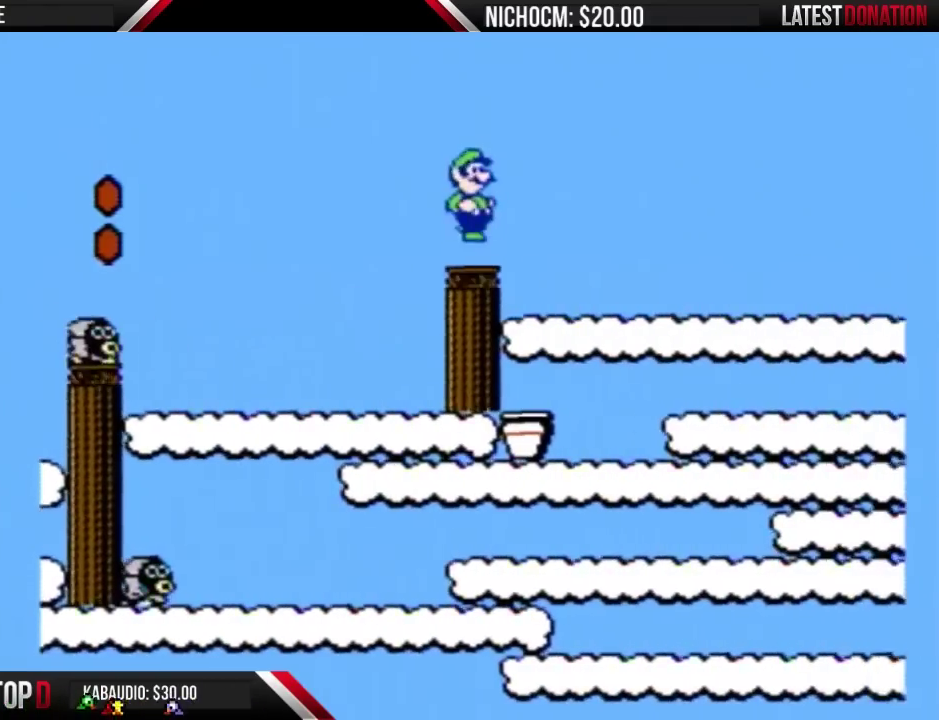
{"buttons": ["B", "DPAD_RIGHT"], "events": []}
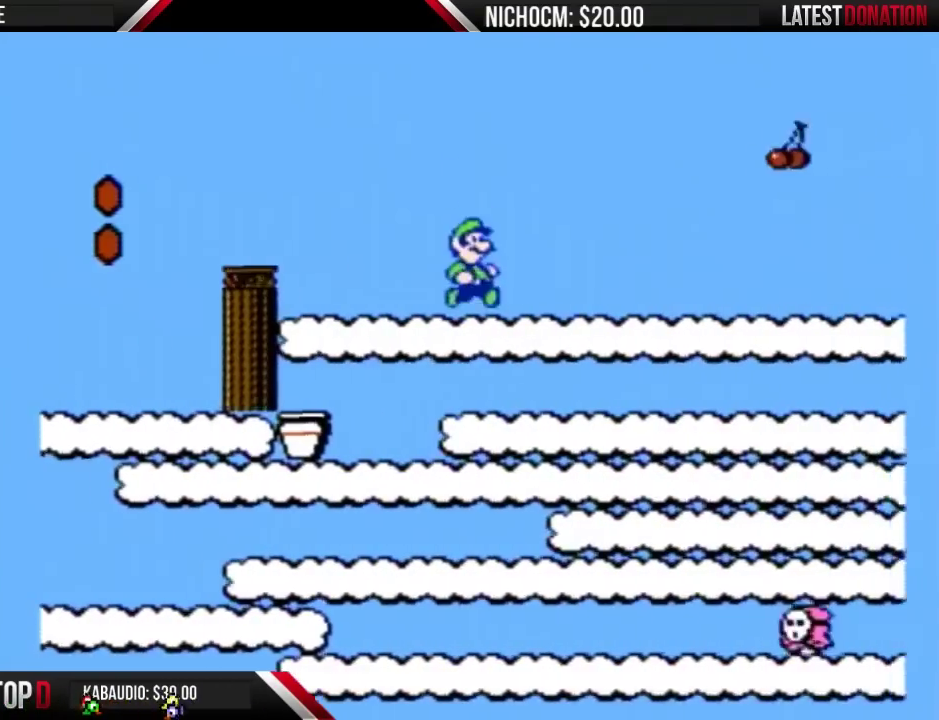
{"buttons": ["A", "B", "DPAD_RIGHT"], "events": [[133, "A", "down"]]}
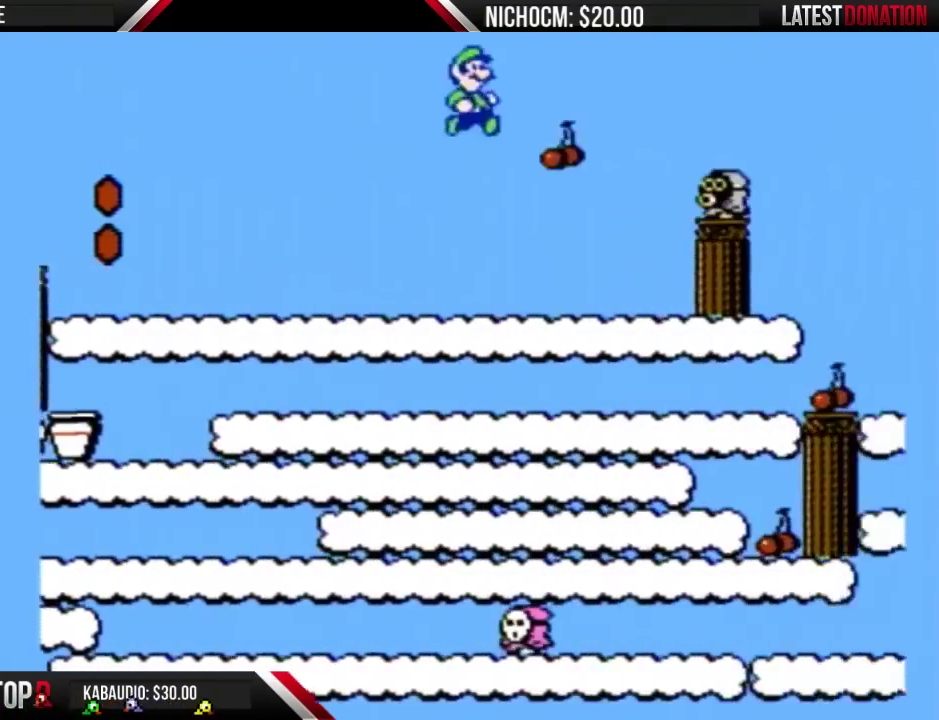
{"buttons": ["B", "DPAD_RIGHT"], "events": [[167, "A", "up"]]}
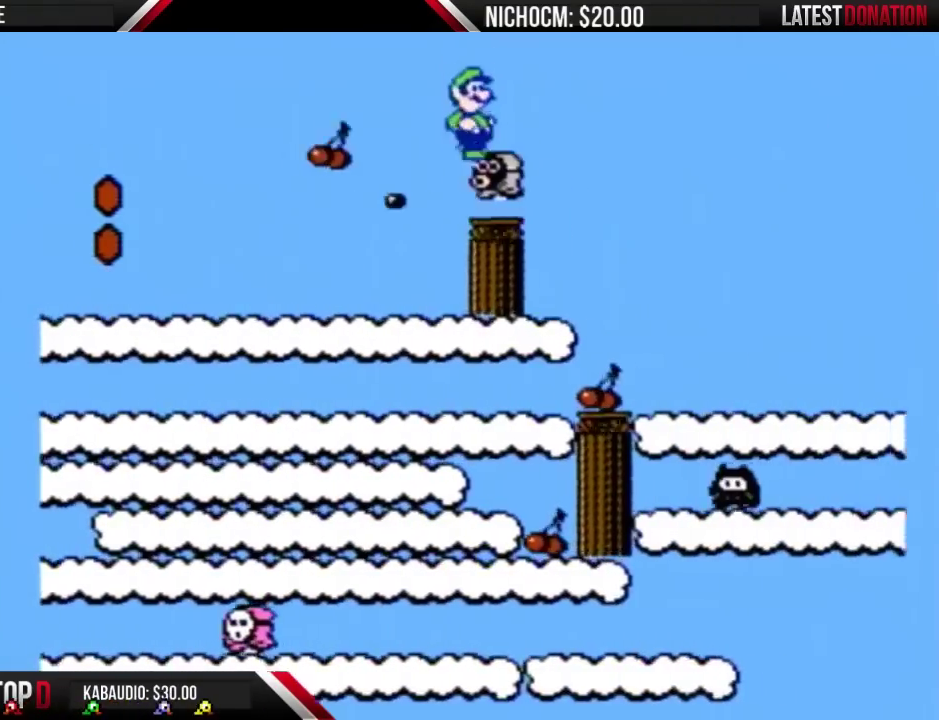
{"buttons": ["B", "DPAD_DOWN"], "events": [[100, "DPAD_RIGHT", "up"], [233, "DPAD_DOWN", "down"]]}